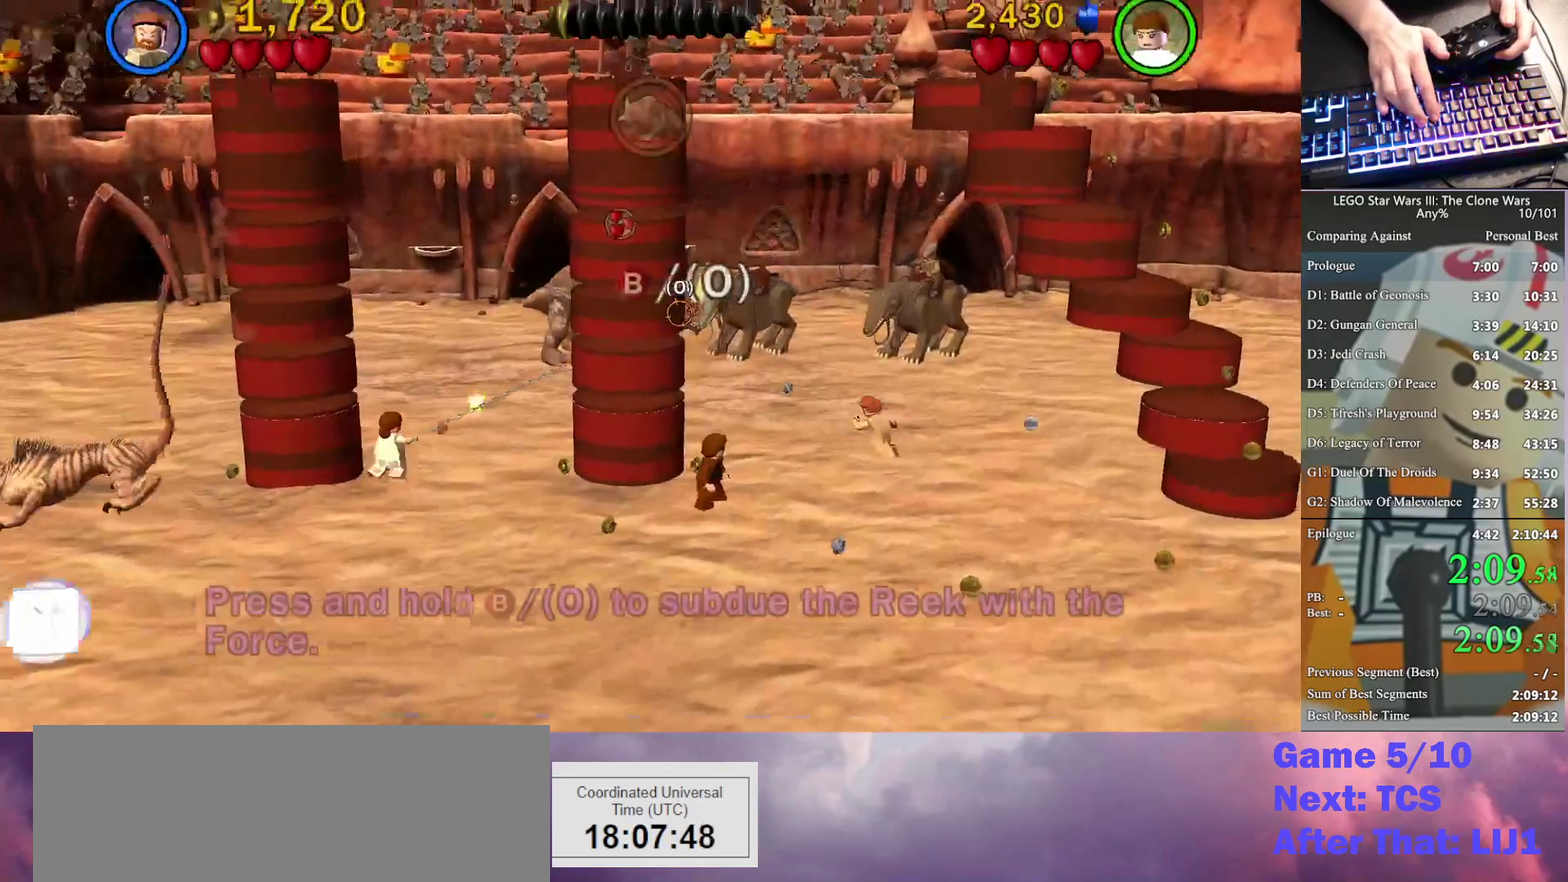
Gameplay with a controller (Xbox layout); each line is a JSON object with the inputs held at the frame after it. "events" lists button and stick changes between this image and that frame as [ms after this image, input, new state], when the widget could be followed in between. Not read: keyboard_mouse.
{"buttons": ["B"], "left_stick": "up-left", "right_stick": "center", "events": [[133, "B", "down"]]}
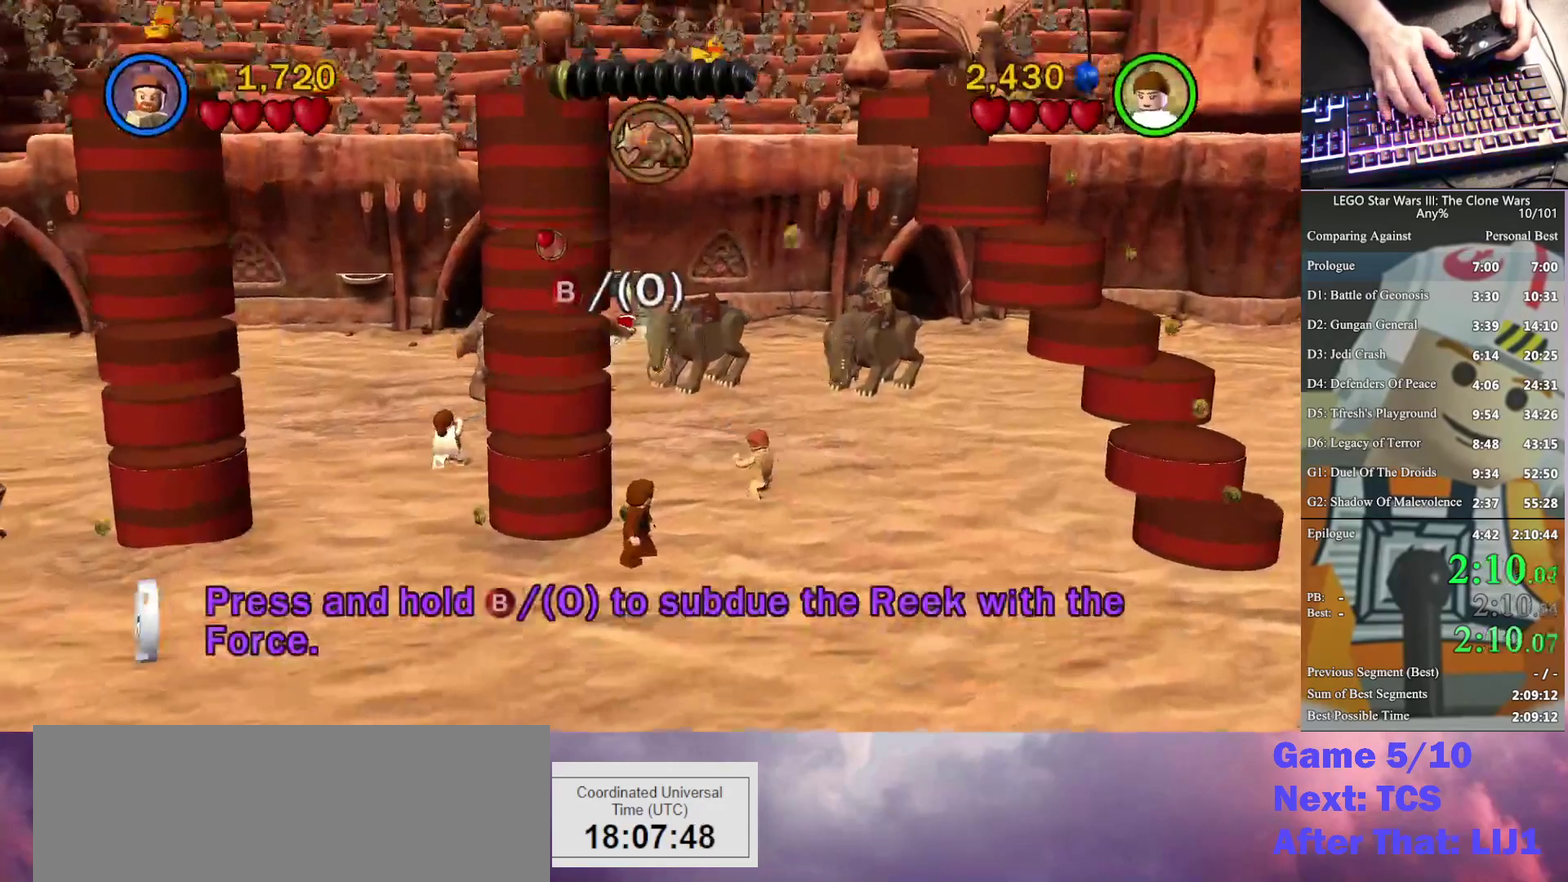
{"buttons": ["B"], "left_stick": "center", "right_stick": "center", "events": [[100, "left_stick", "center"]]}
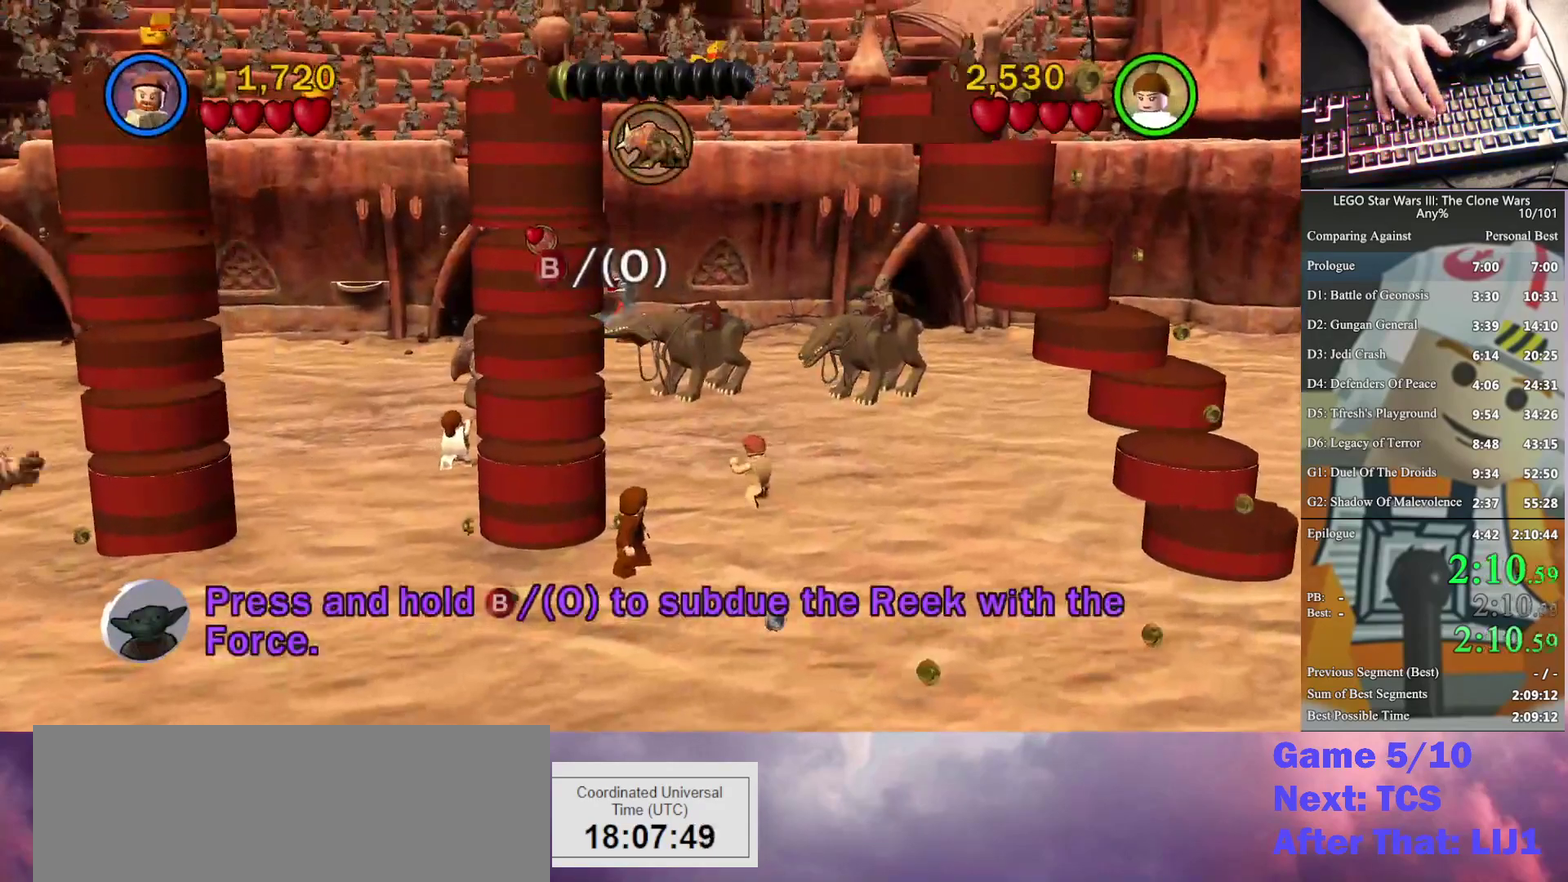
{"buttons": ["B"], "left_stick": "up-left", "right_stick": "center", "events": [[367, "left_stick", "up-left"]]}
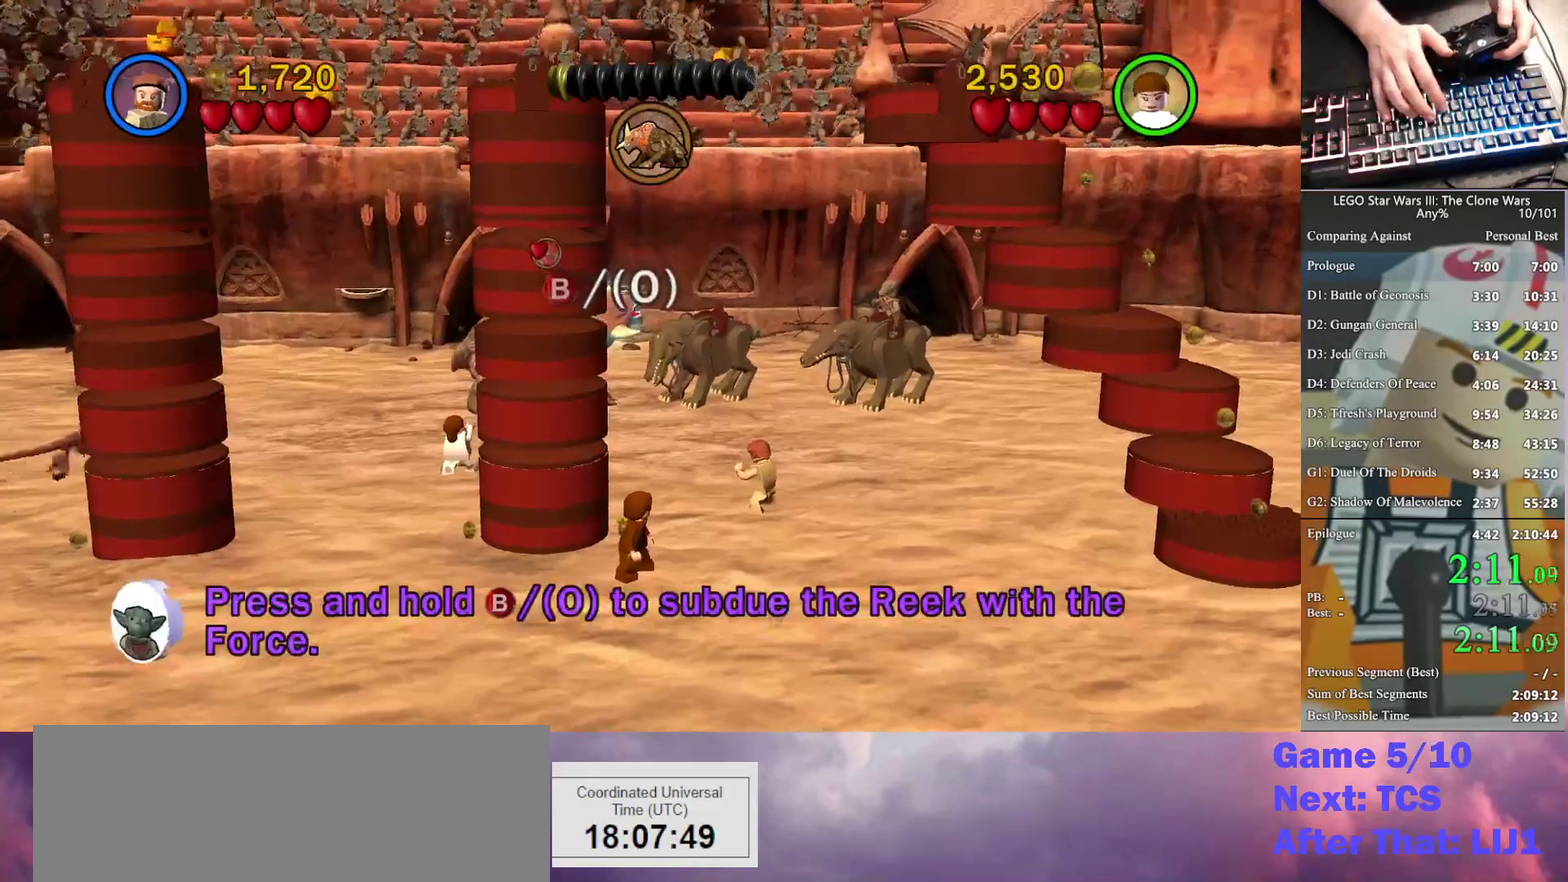
{"buttons": ["B"], "left_stick": "up-left", "right_stick": "center", "events": []}
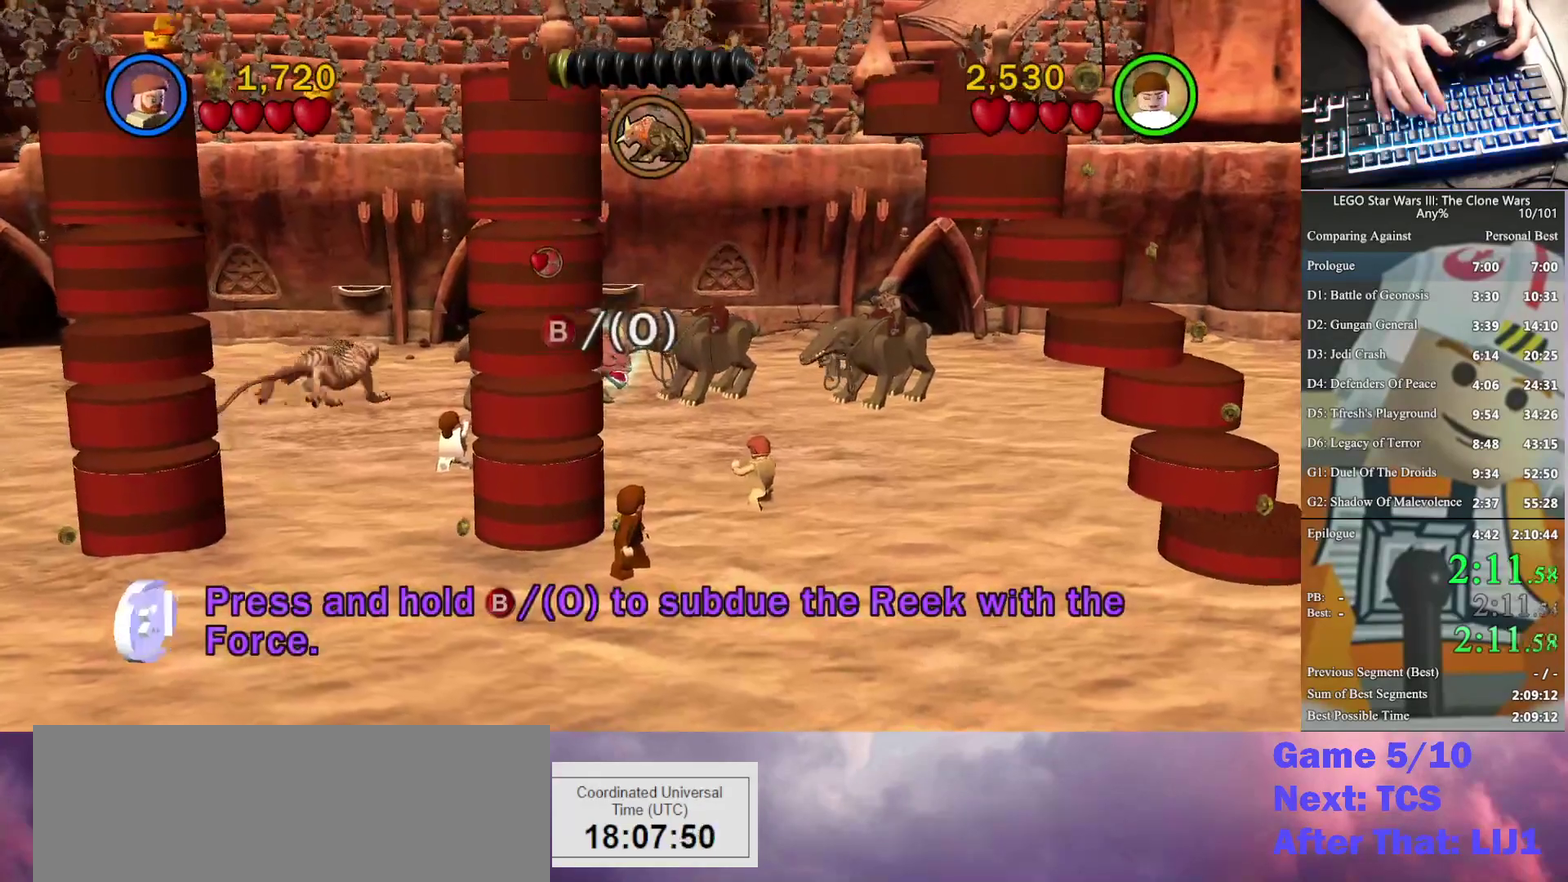
{"buttons": ["B"], "left_stick": "up-left", "right_stick": "center", "events": []}
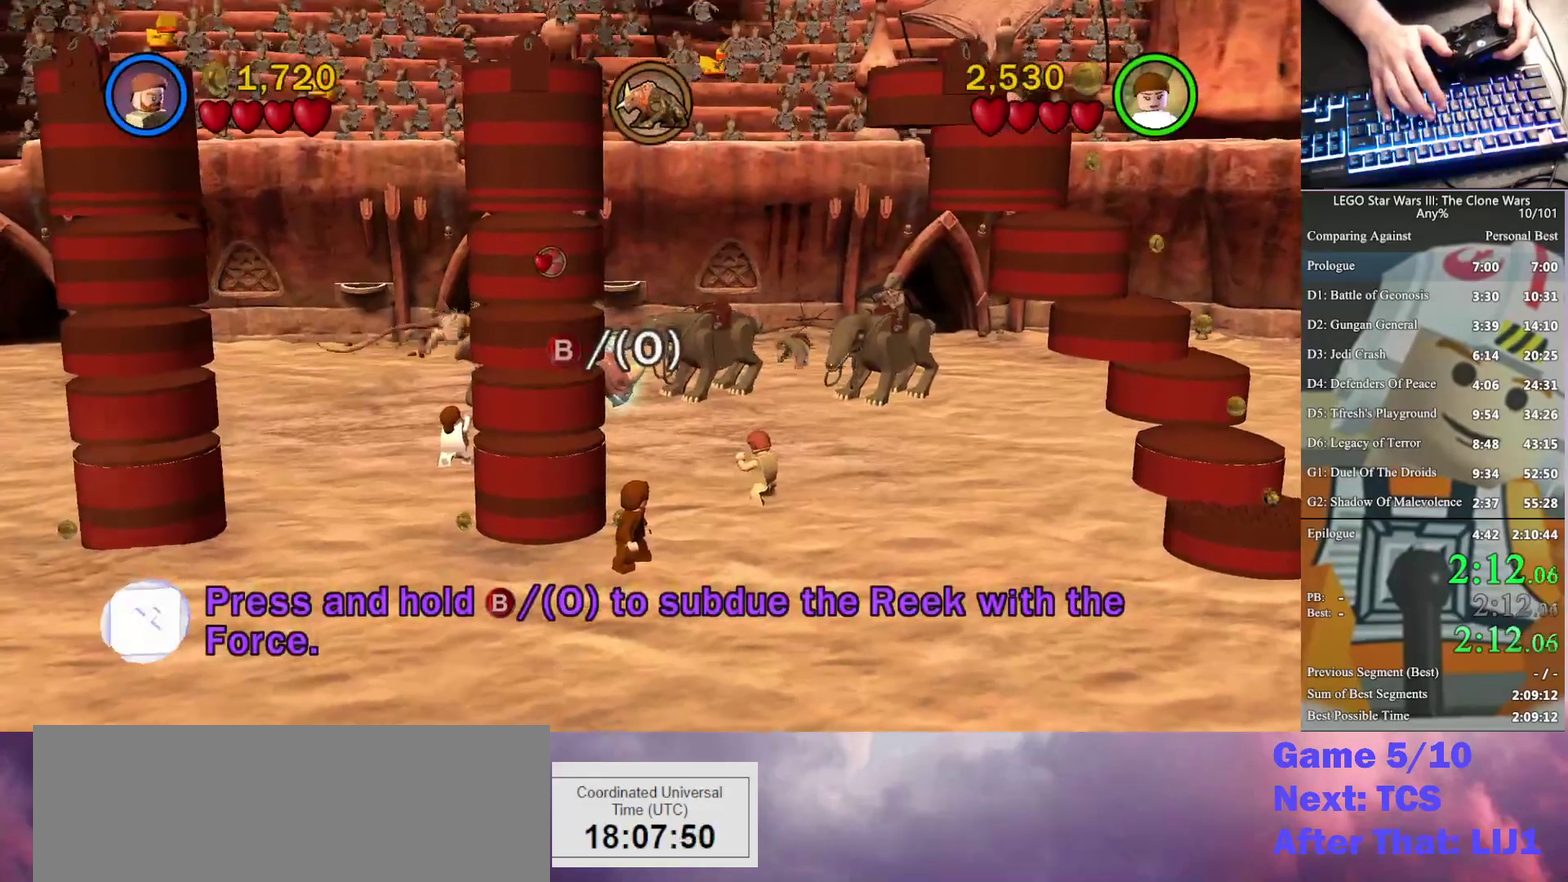
{"buttons": ["B"], "left_stick": "up-left", "right_stick": "center", "events": []}
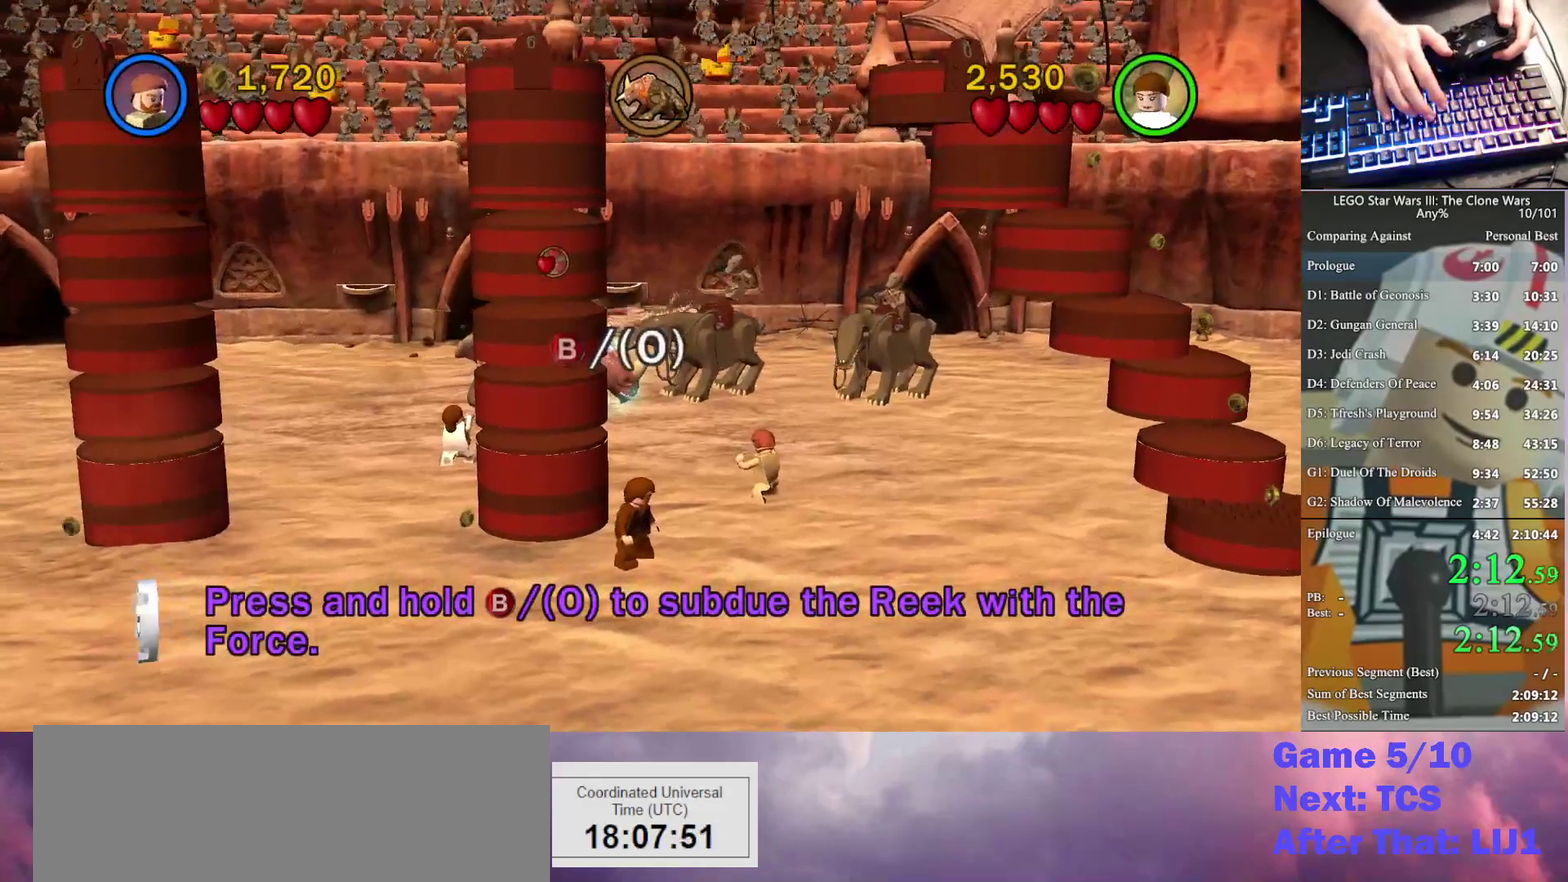
{"buttons": ["B"], "left_stick": "up-left", "right_stick": "center", "events": []}
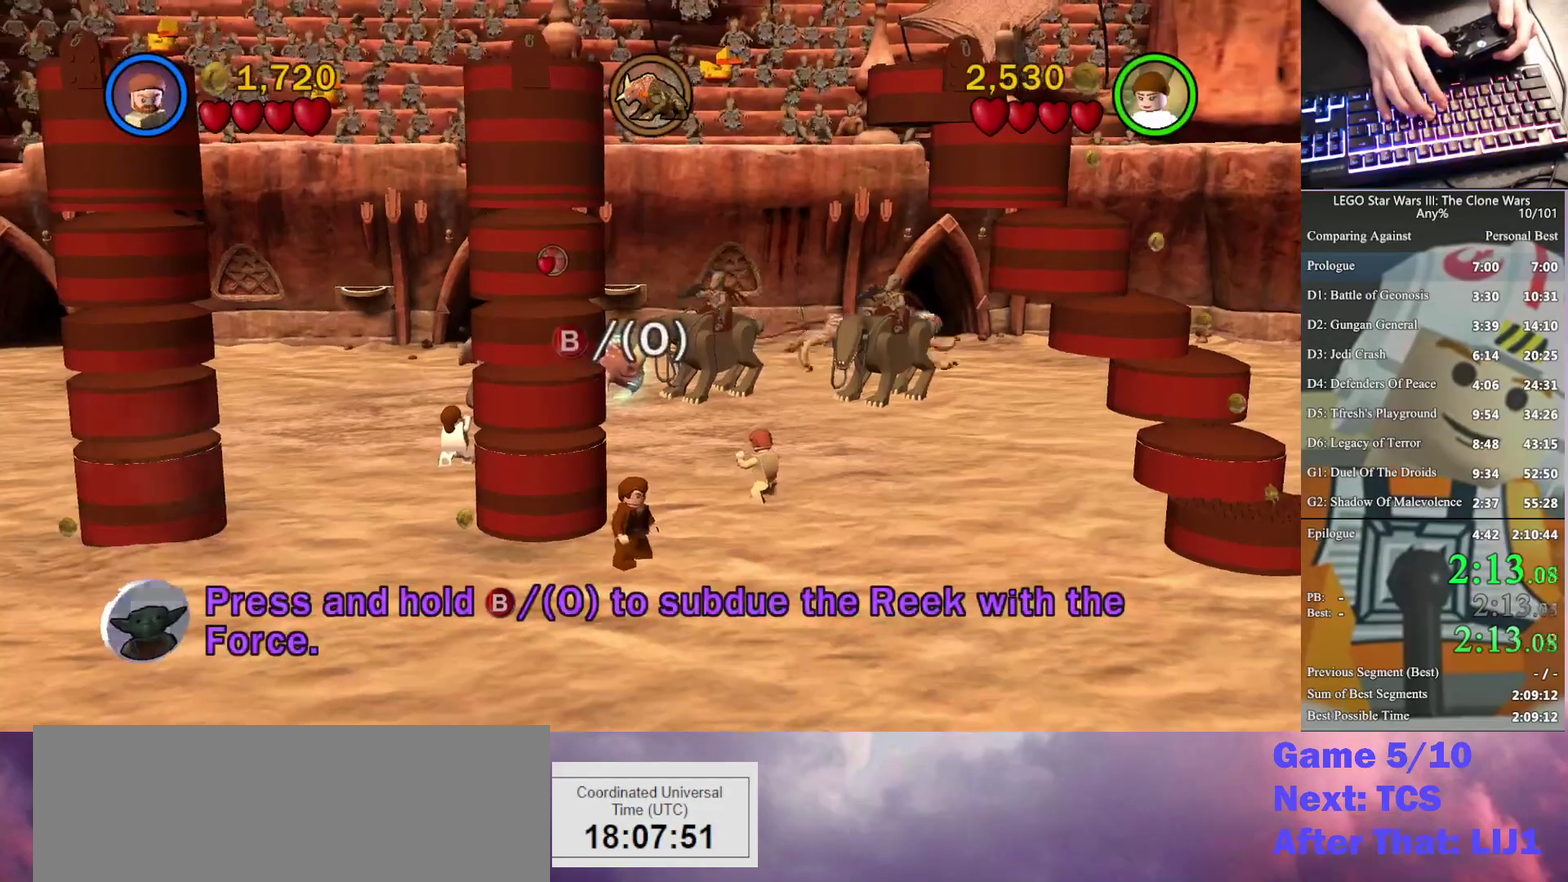
{"buttons": ["B"], "left_stick": "up-left", "right_stick": "center", "events": []}
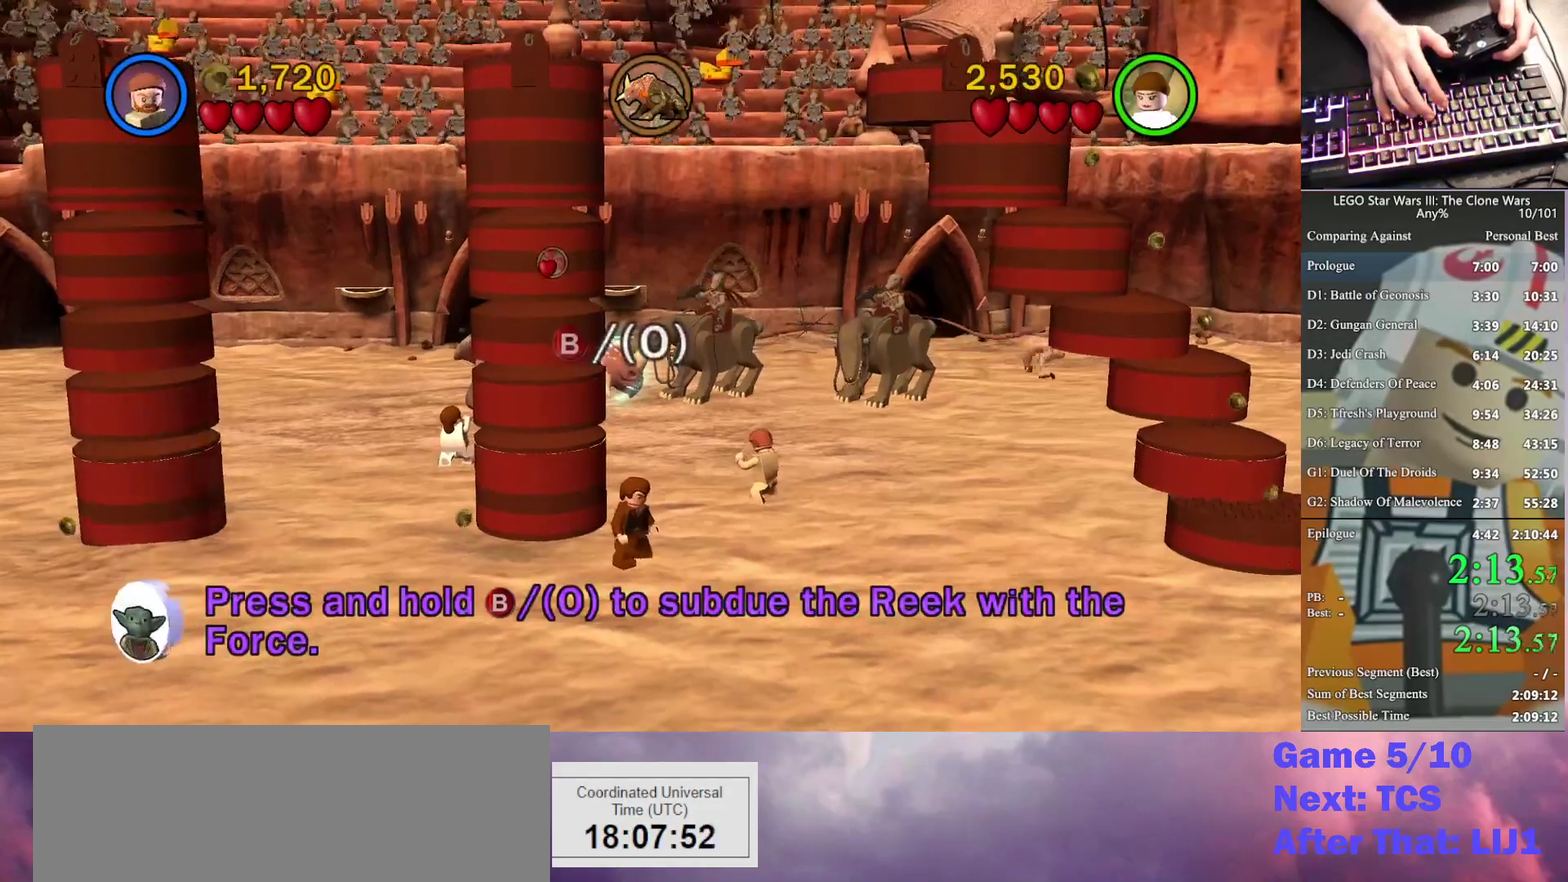
{"buttons": ["B"], "left_stick": "up-left", "right_stick": "center", "events": []}
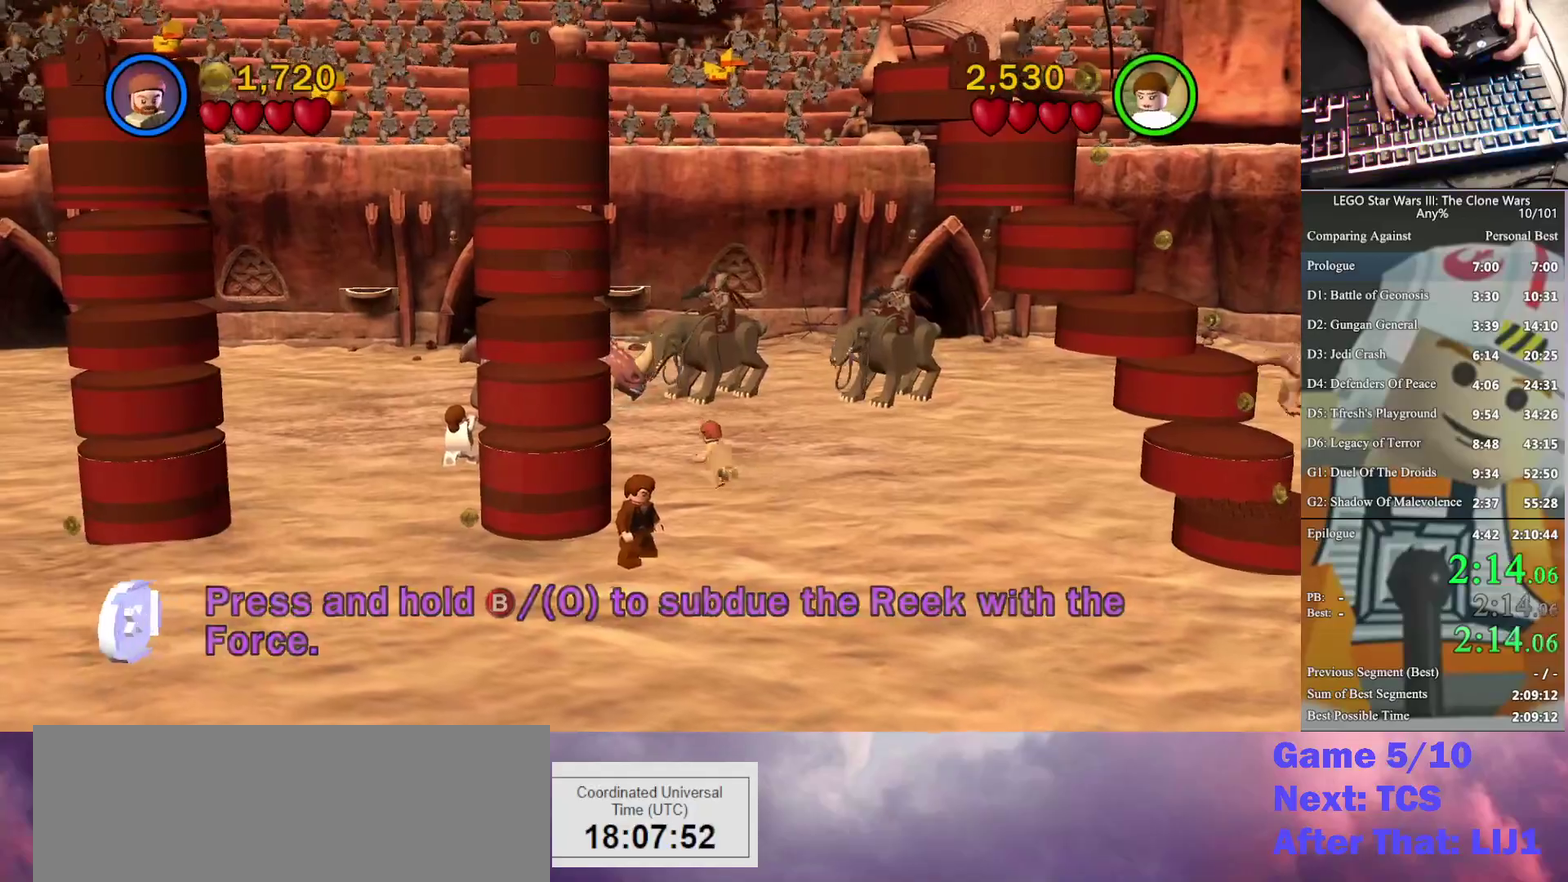
{"buttons": ["B"], "left_stick": "up-left", "right_stick": "center", "events": []}
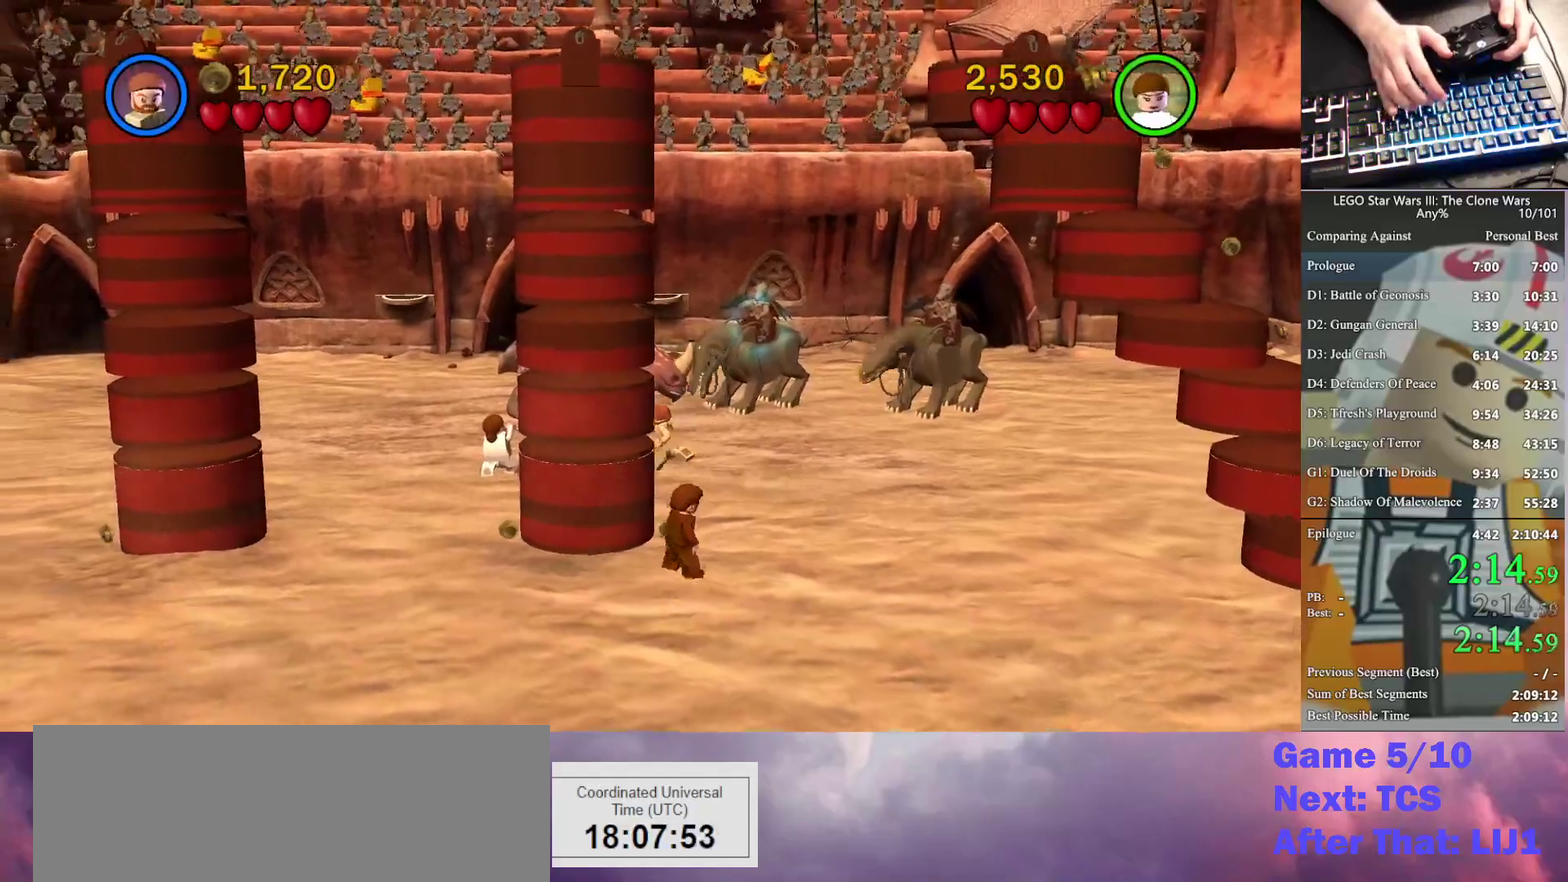
{"buttons": [], "left_stick": "up", "right_stick": "center", "events": [[67, "B", "up"], [467, "left_stick", "up"]]}
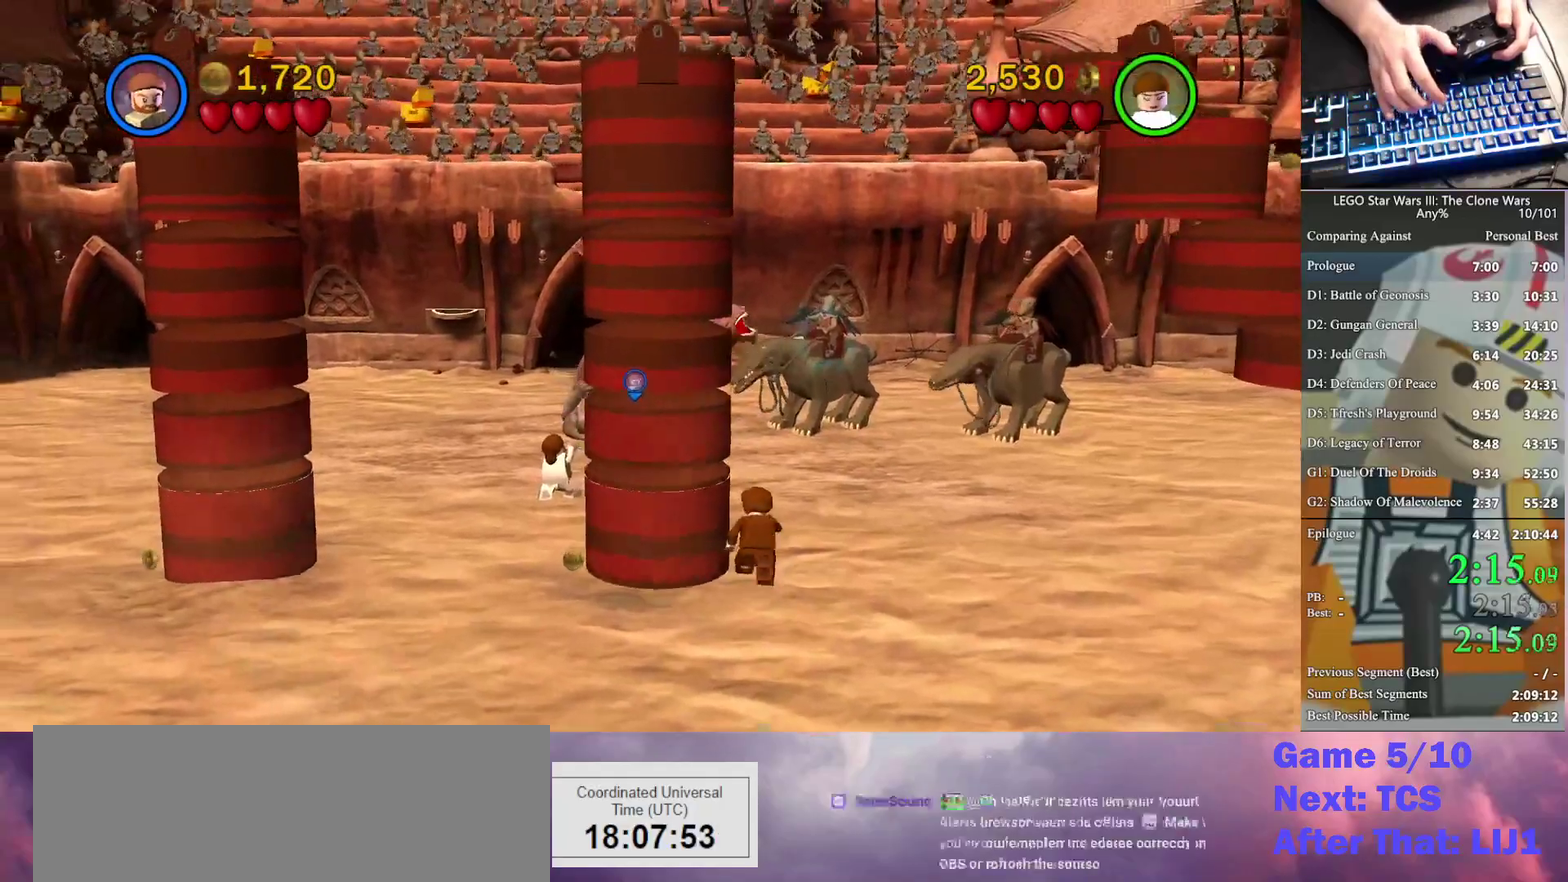
{"buttons": ["Y"], "left_stick": "up", "right_stick": "center", "events": [[100, "Y", "down"], [200, "Y", "up"], [300, "Y", "down"], [367, "Y", "up"], [500, "Y", "down"]]}
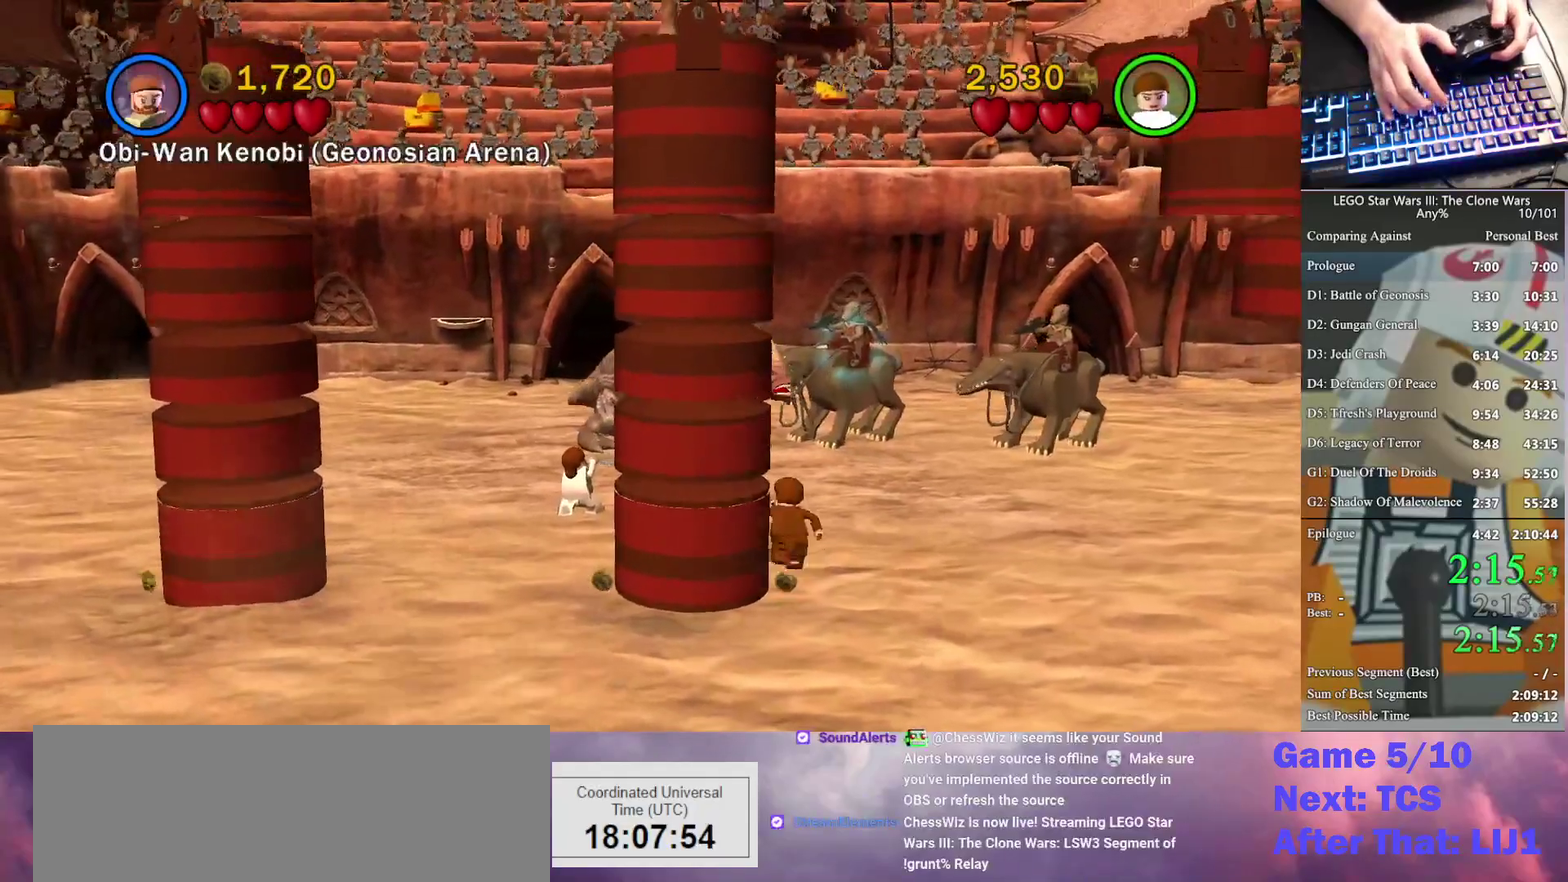
{"buttons": [], "left_stick": "up-right", "right_stick": "center", "events": [[100, "Y", "up"], [200, "Y", "down"], [267, "Y", "up"], [400, "Y", "down"], [467, "Y", "up"], [467, "left_stick", "up-right"]]}
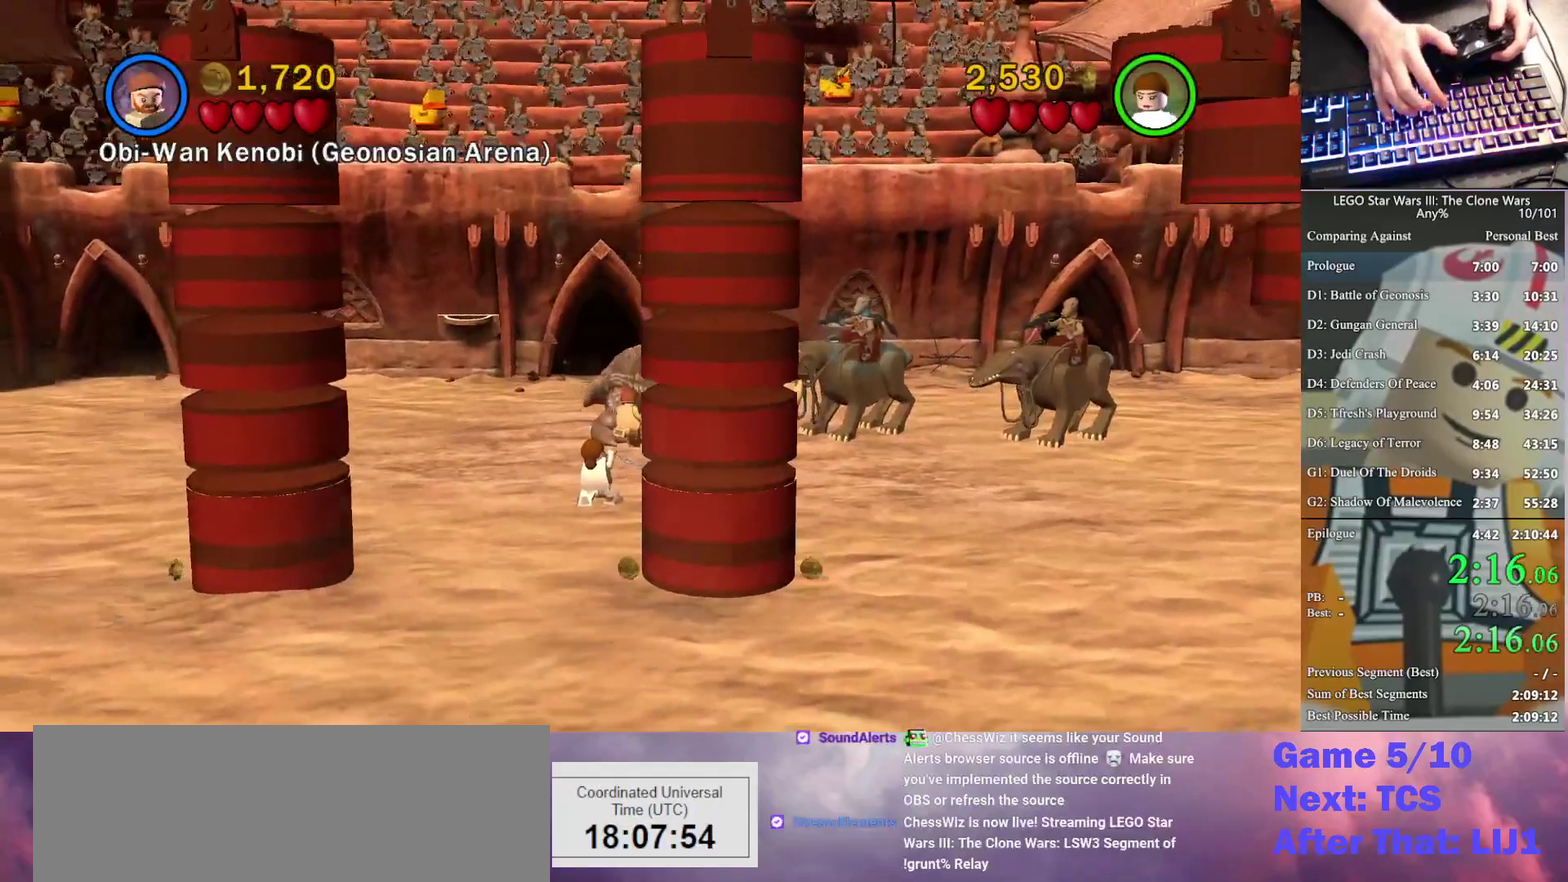
{"buttons": [], "left_stick": "up-right", "right_stick": "center", "events": [[67, "Y", "down"], [133, "Y", "up"], [267, "Y", "down"], [333, "Y", "up"], [400, "Y", "down"], [500, "Y", "up"]]}
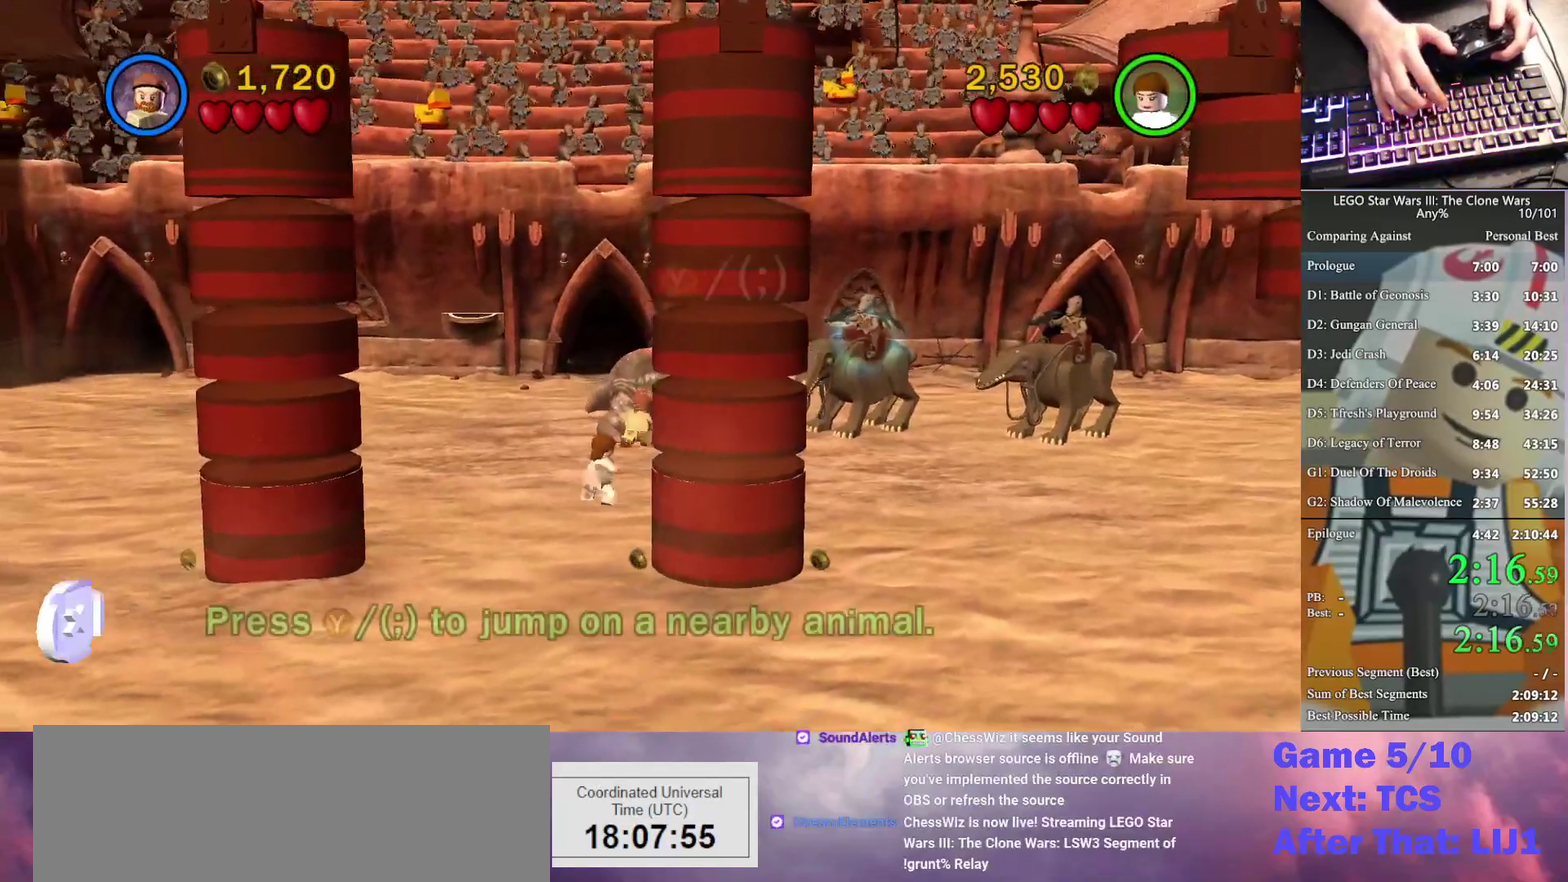
{"buttons": ["A"], "left_stick": "down-right", "right_stick": "center", "events": [[100, "Y", "down"], [167, "A", "down"], [167, "Y", "up"], [300, "left_stick", "down-right"]]}
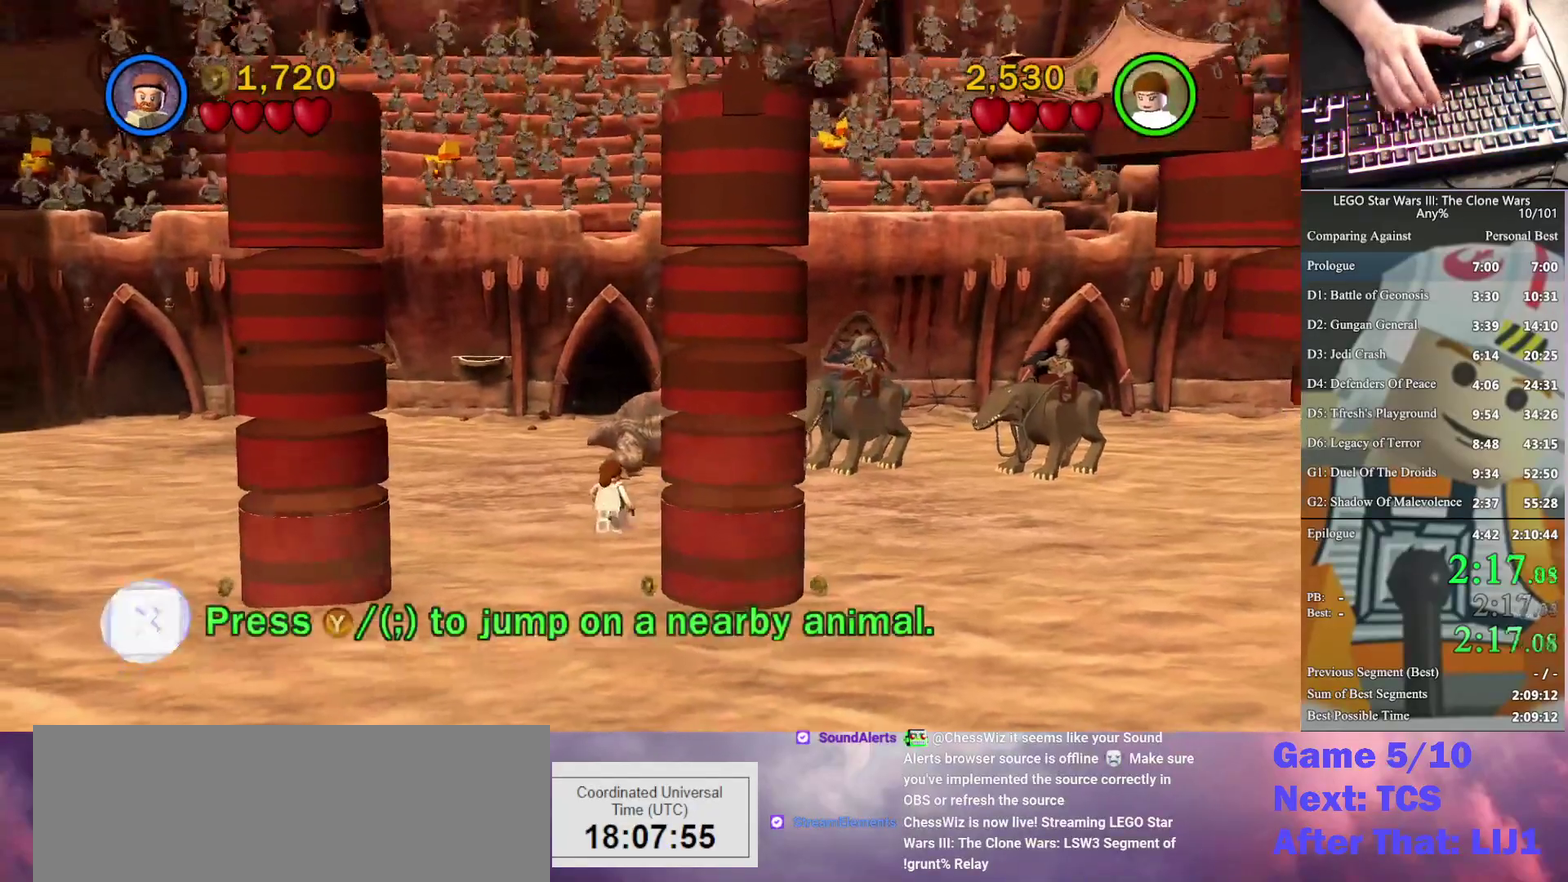
{"buttons": ["A"], "left_stick": "down-right", "right_stick": "center", "events": []}
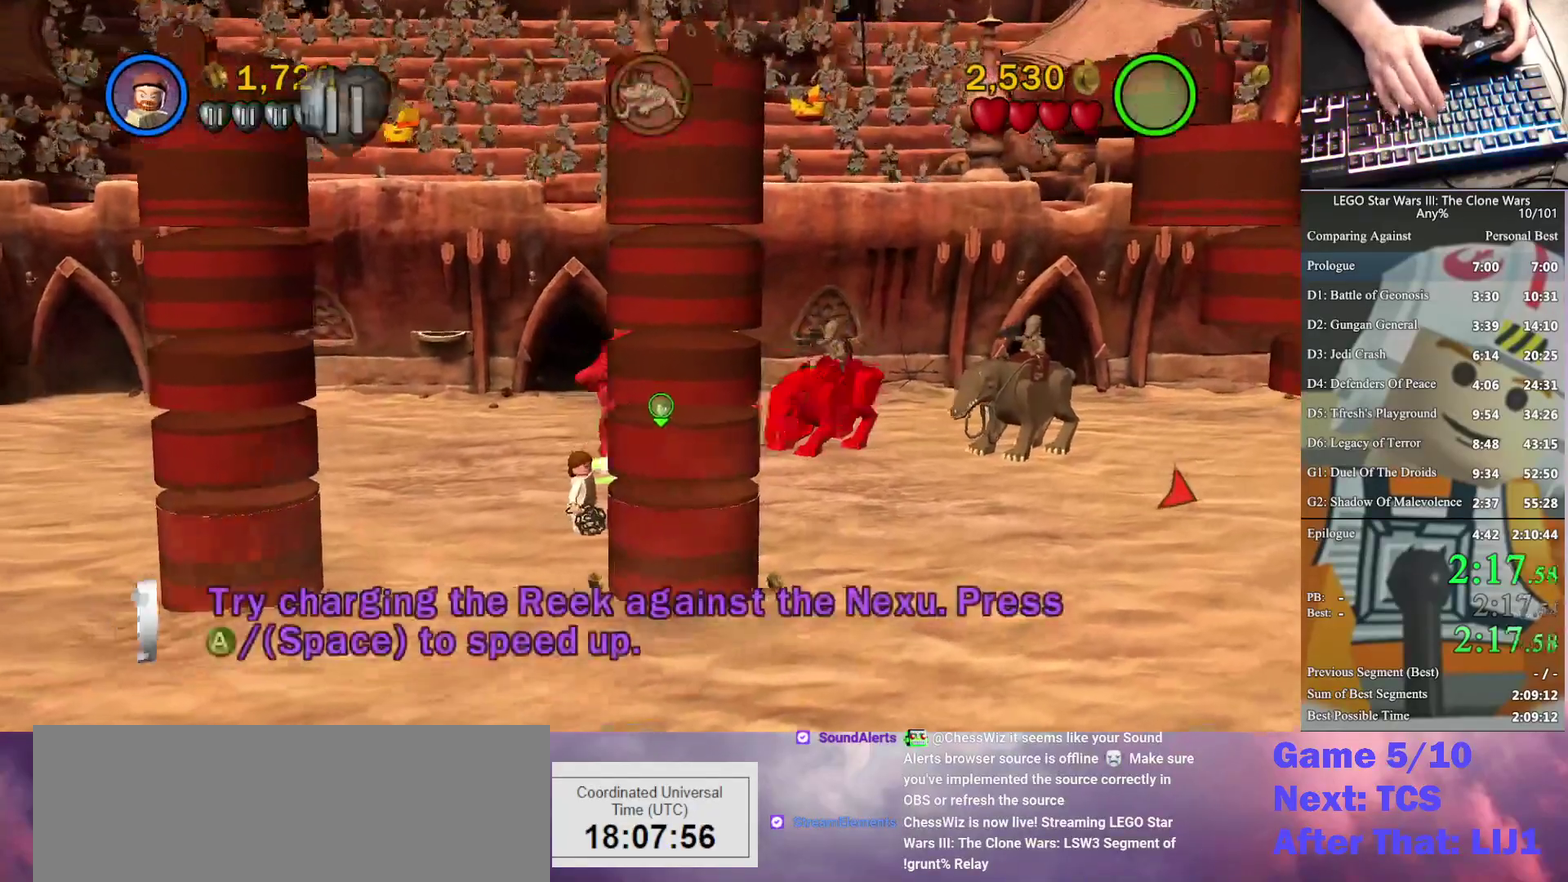
{"buttons": ["A"], "left_stick": "down-right", "right_stick": "center", "events": []}
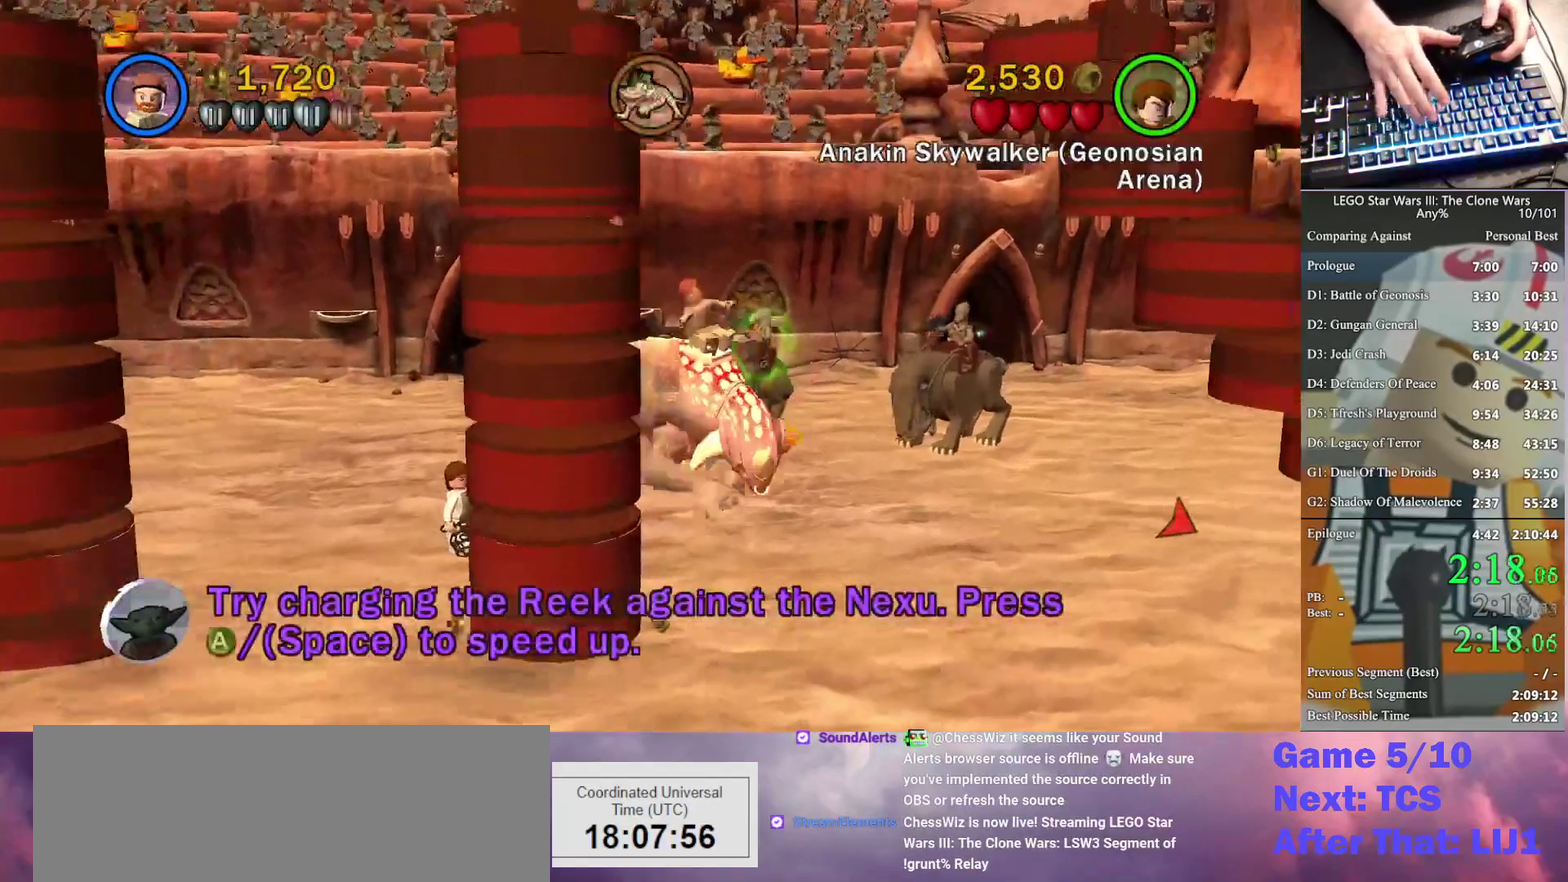
{"buttons": ["A"], "left_stick": "down-right", "right_stick": "center", "events": []}
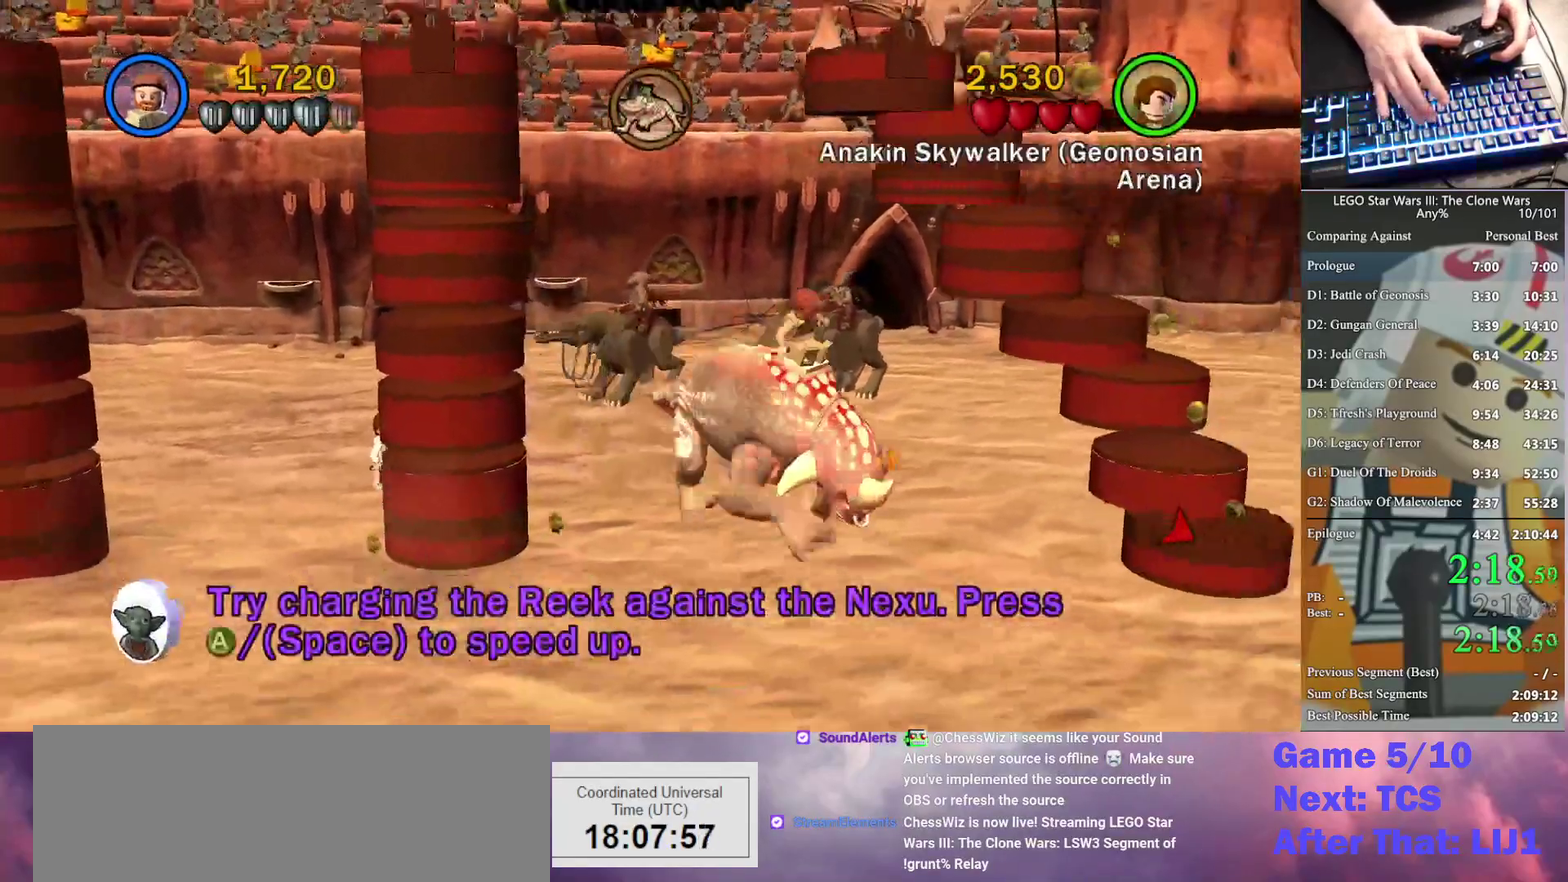
{"buttons": ["A"], "left_stick": "down-right", "right_stick": "center", "events": []}
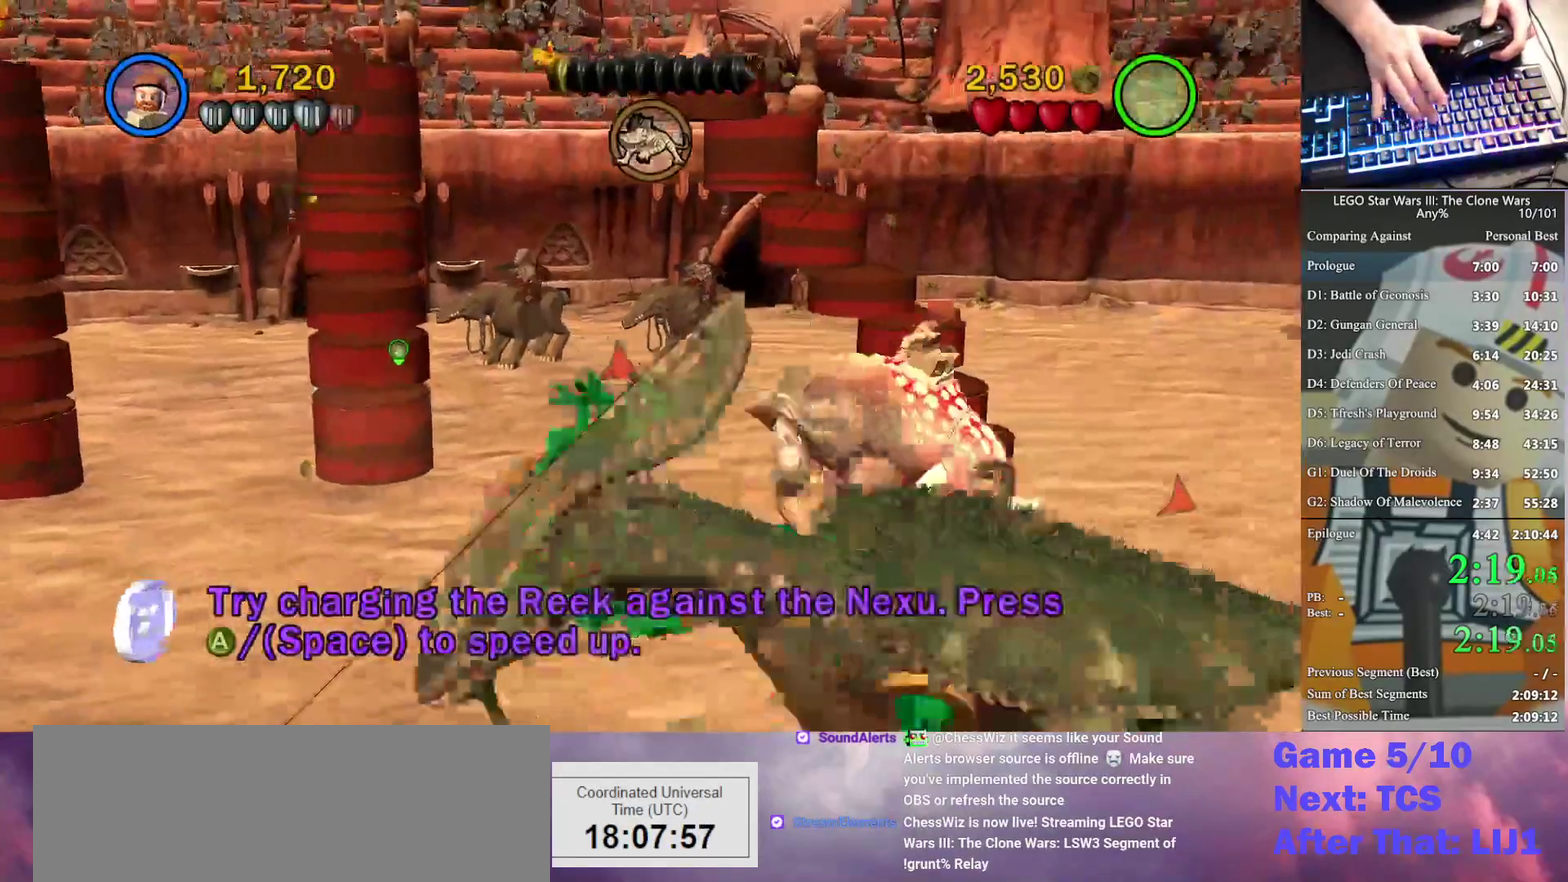
{"buttons": ["A"], "left_stick": "down-right", "right_stick": "center", "events": []}
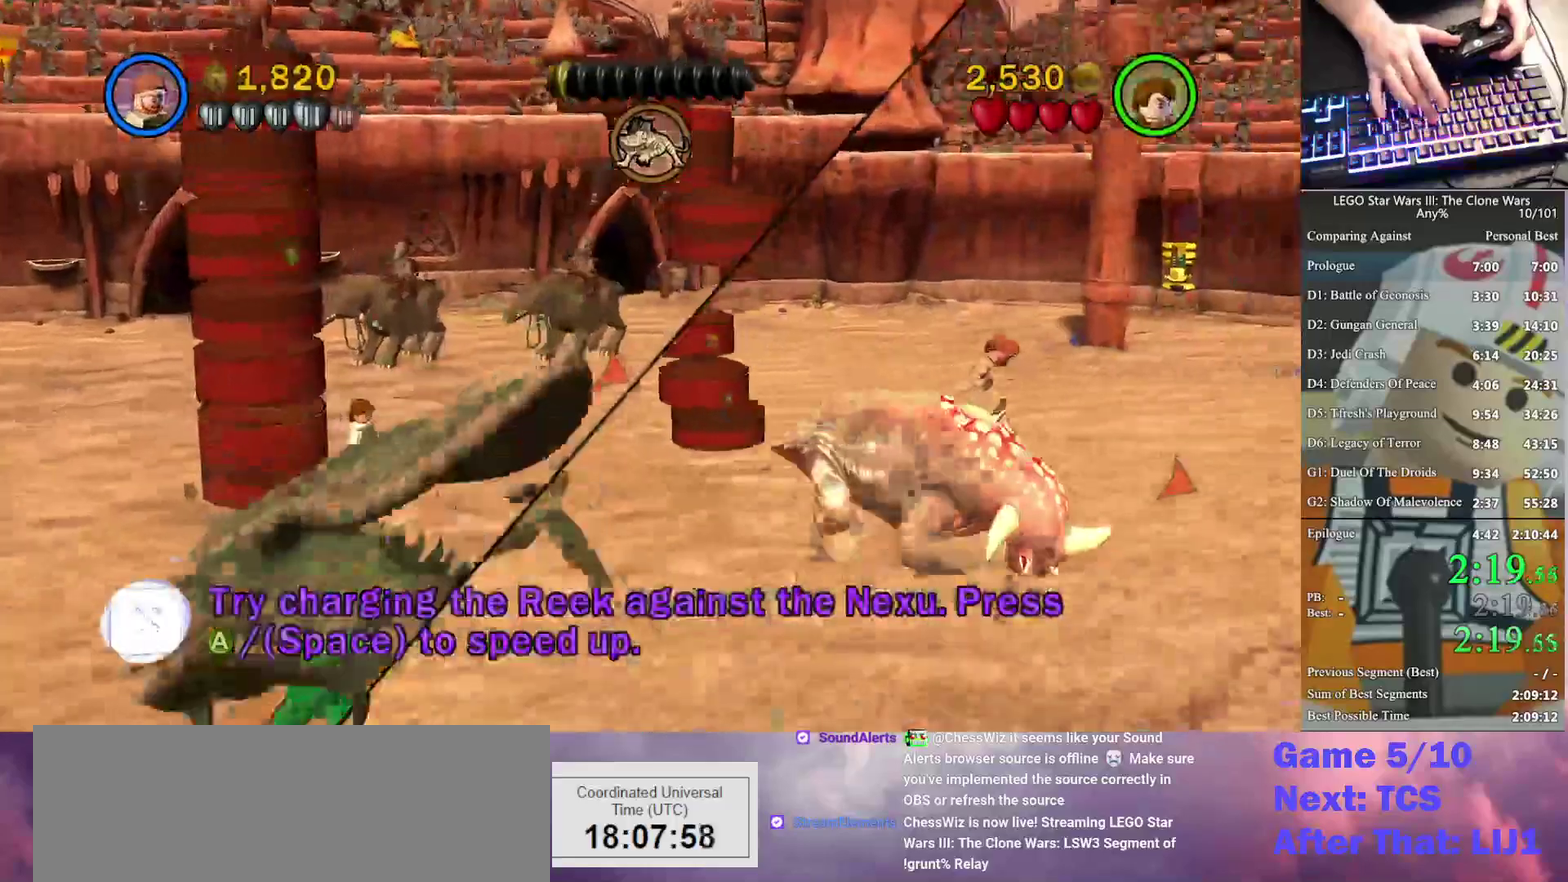
{"buttons": ["A"], "left_stick": "down-right", "right_stick": "center", "events": []}
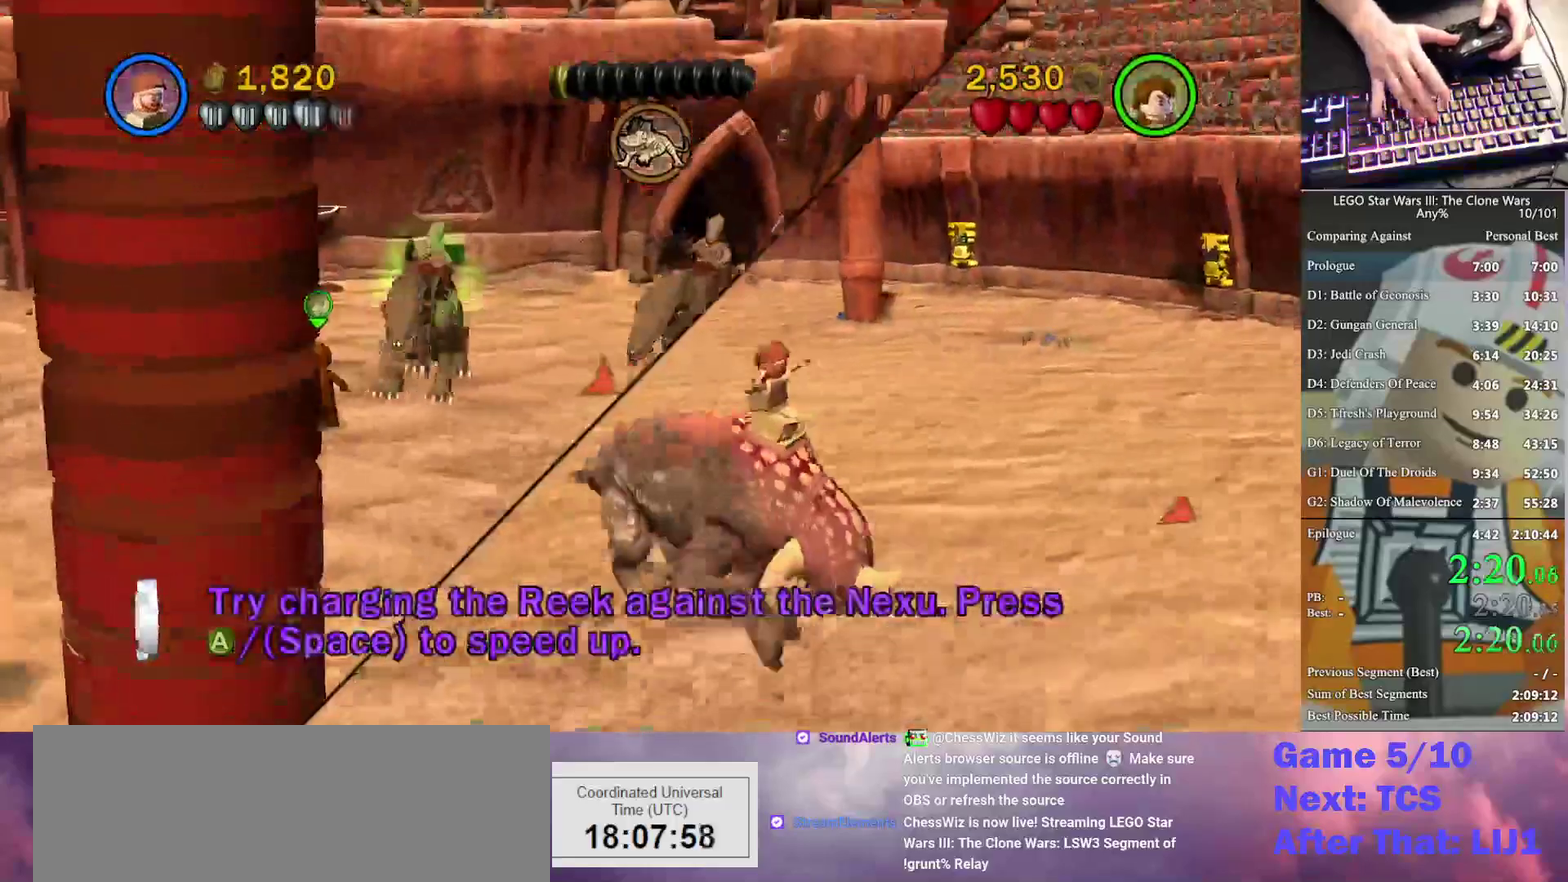
{"buttons": ["A"], "left_stick": "down-right", "right_stick": "center", "events": []}
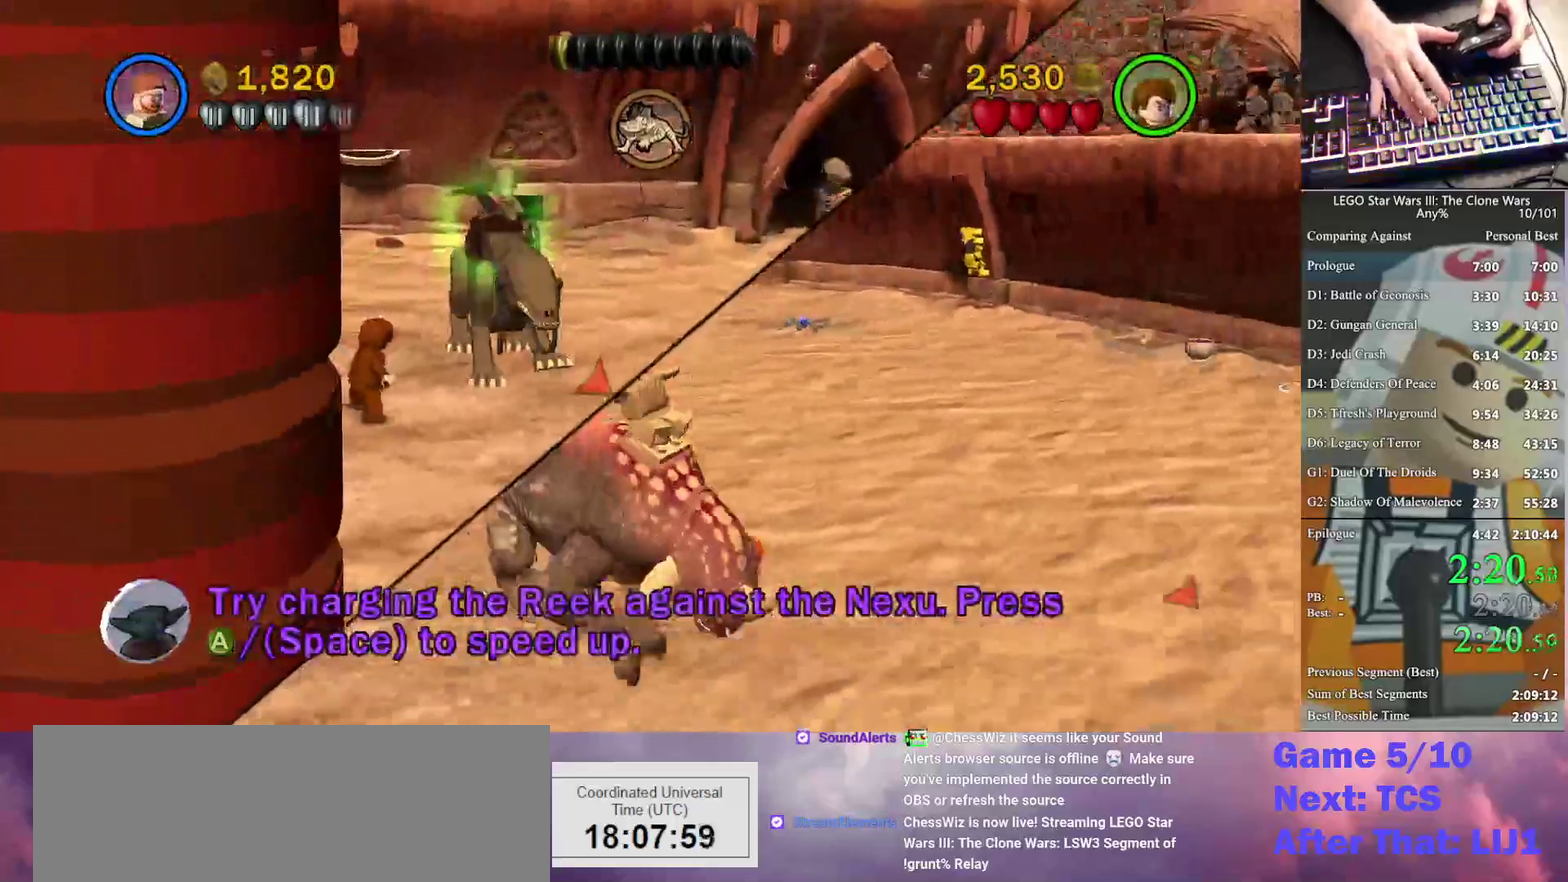
{"buttons": ["A"], "left_stick": "down-right", "right_stick": "center", "events": []}
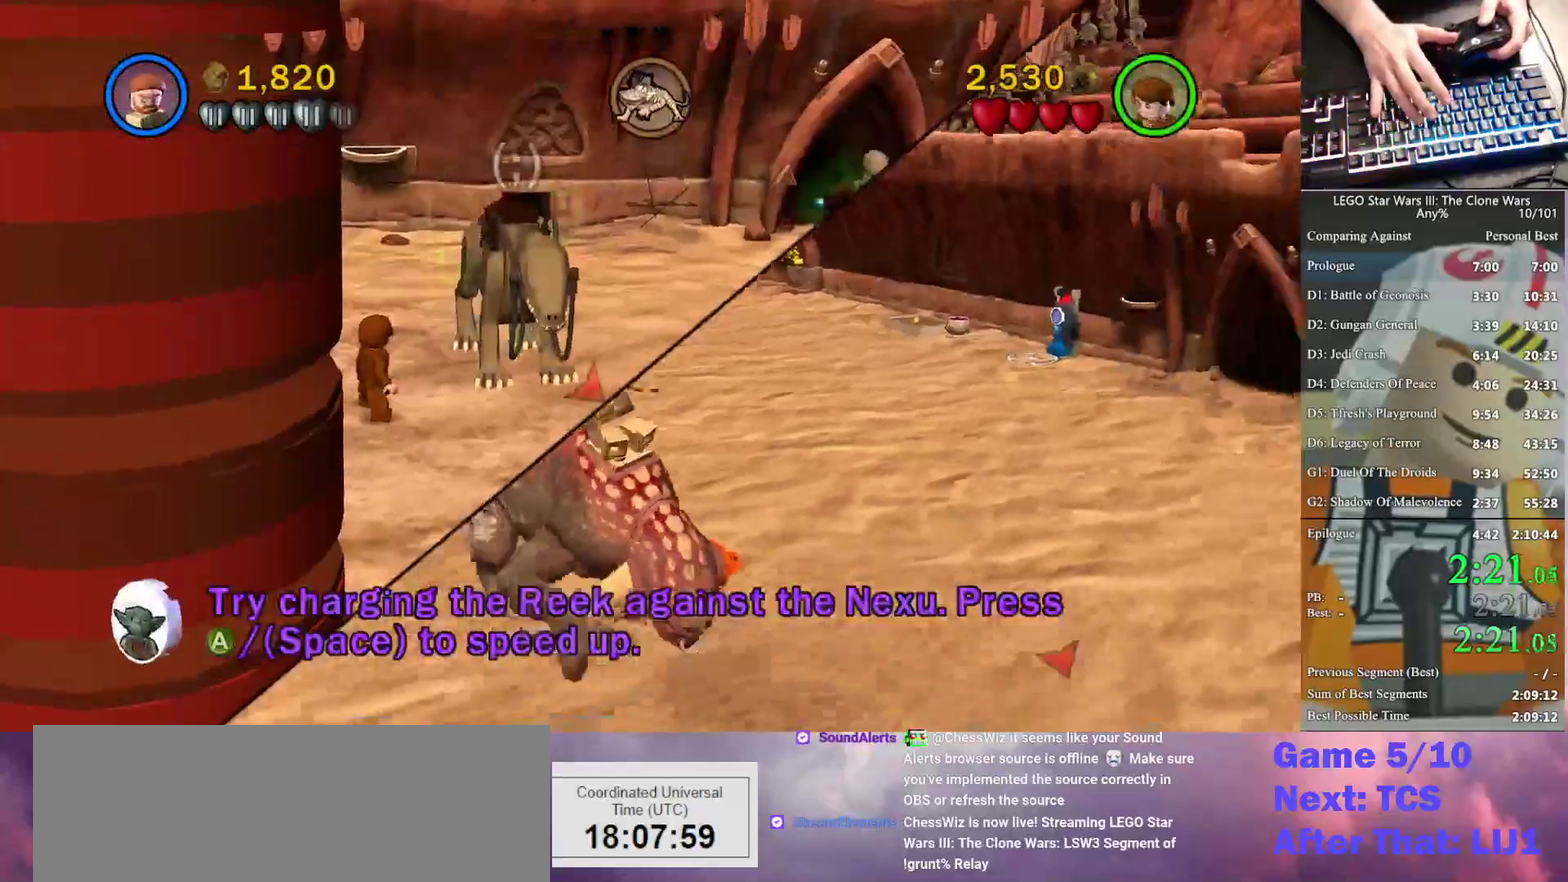
{"buttons": ["A"], "left_stick": "down", "right_stick": "center", "events": [[300, "left_stick", "down"]]}
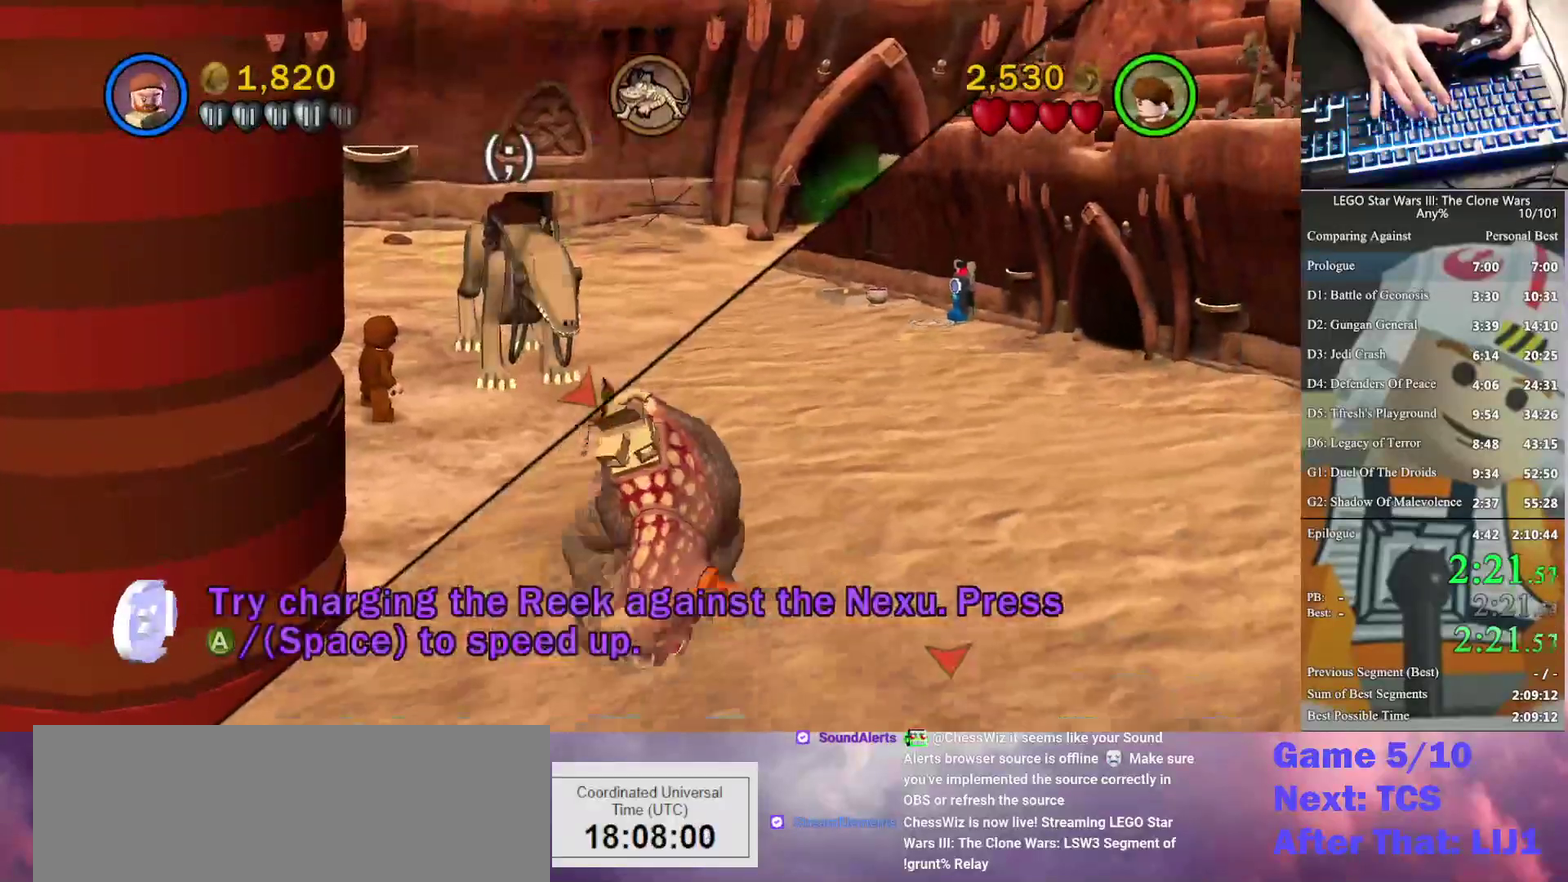
{"buttons": ["A"], "left_stick": "down-right", "right_stick": "center", "events": [[67, "left_stick", "down-right"]]}